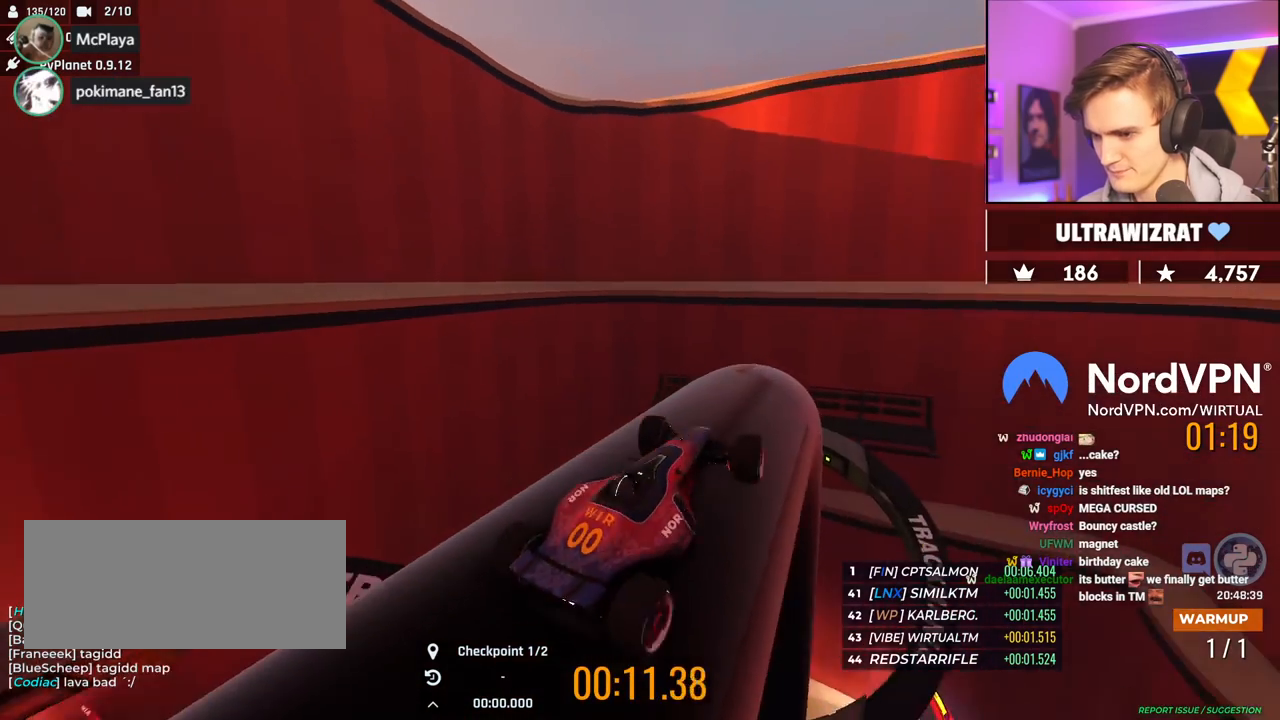
Gameplay with keyboard; each line is a JSON object with the keys held at the frame after it. "events" lists presses ("down") and releases ("up") of "brake", "down", "left", "right" and "up" between this image and that frame as [ms after this image, input, new state], when the widget could be followed in between. No other keys are recorded. Mouse input is not recorded. Key names are as the overlay labels them; some are game actions (e.g. jump) rather than physical keys.
{"keys": [], "events": [[217, "left", "up"]]}
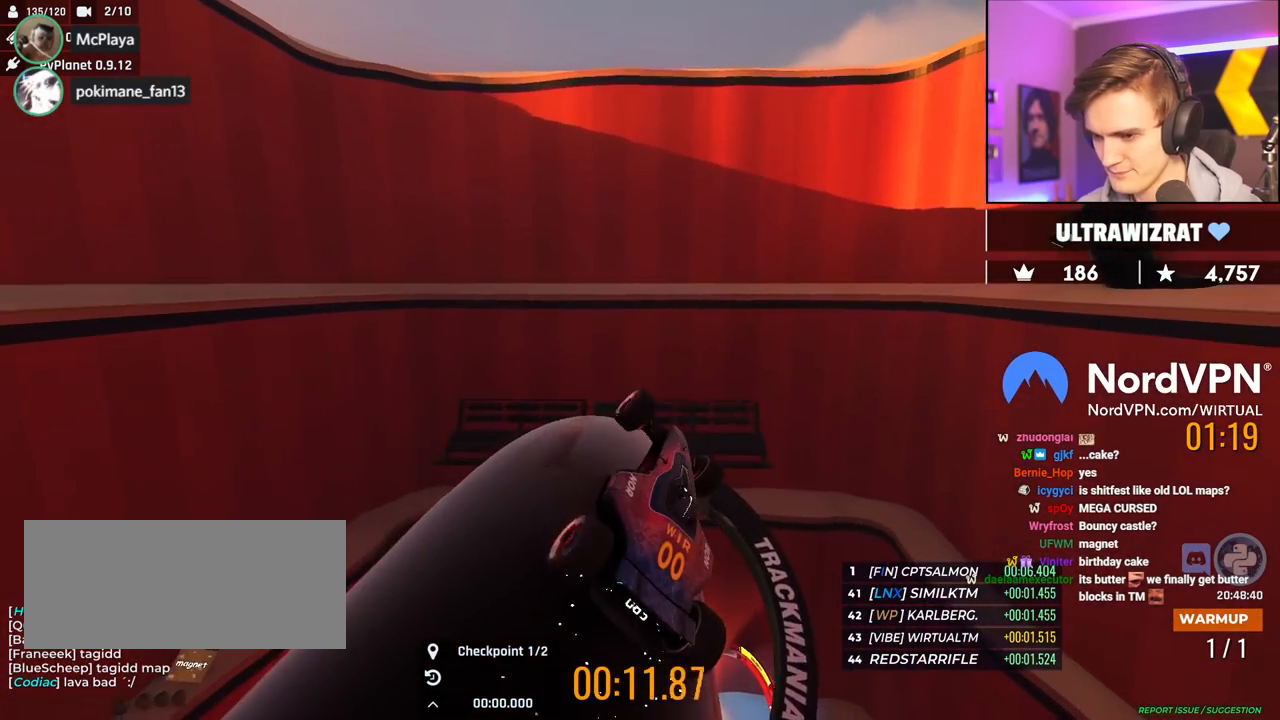
{"keys": ["down"], "events": [[267, "down", "down"], [267, "right", "down"], [450, "right", "up"]]}
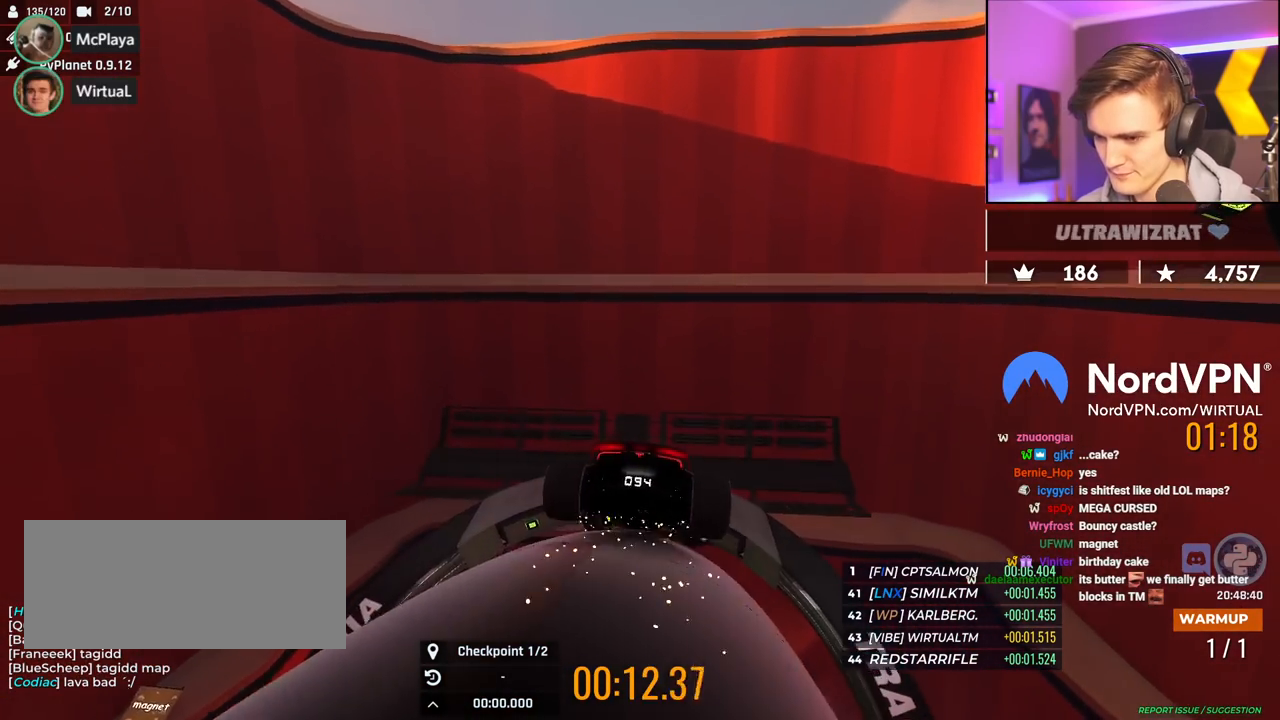
{"keys": ["down"], "events": [[284, "left", "down"], [334, "left", "up"]]}
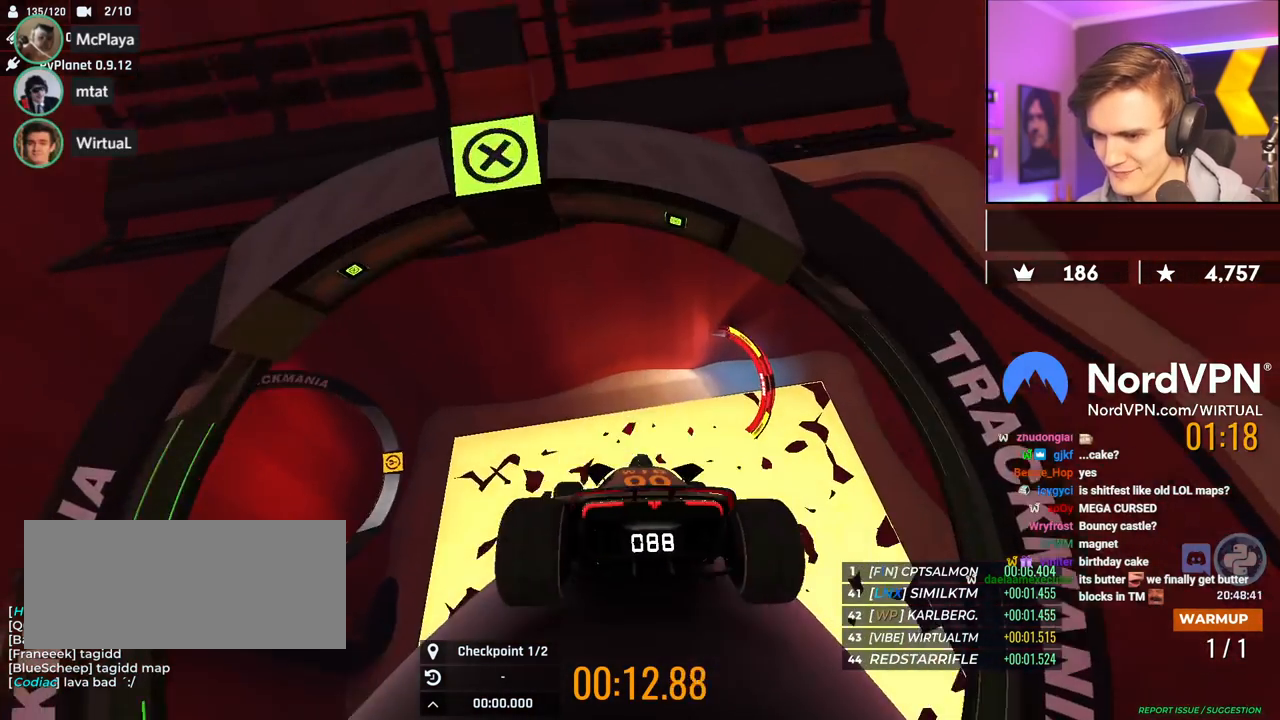
{"keys": ["down"], "events": [[300, "right", "down"], [400, "right", "up"]]}
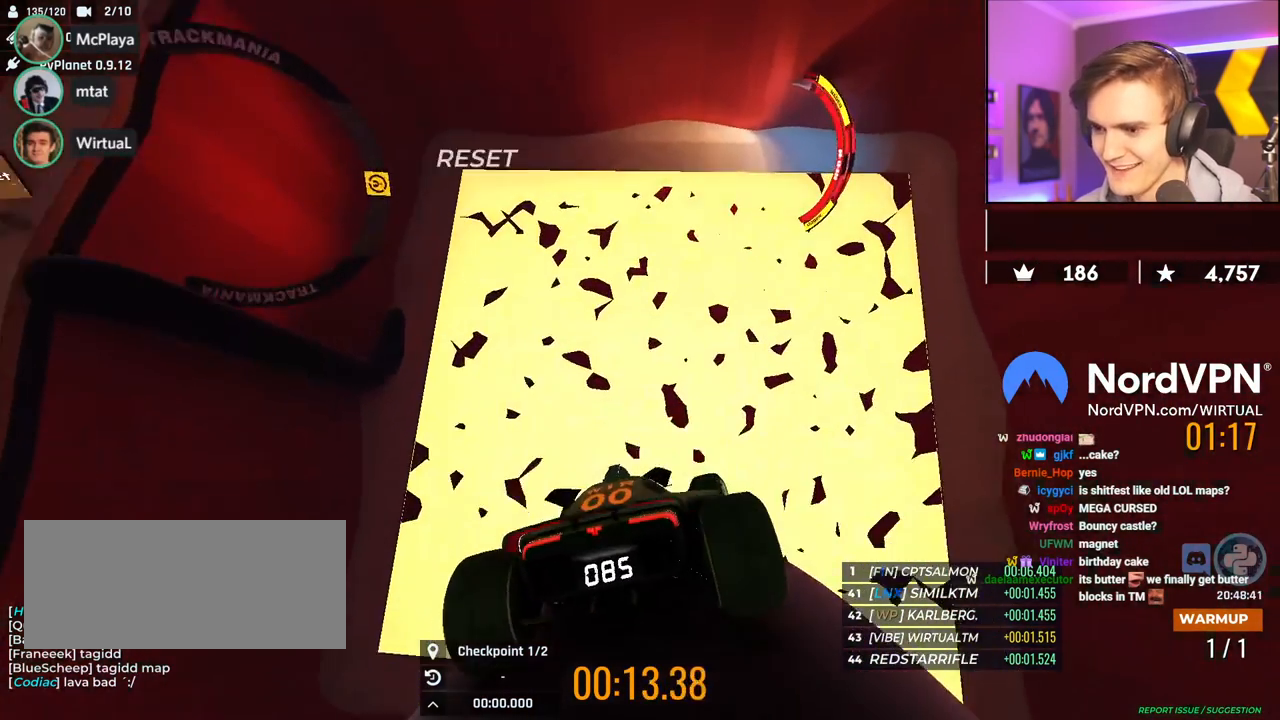
{"keys": ["down"], "events": [[184, "left", "down"], [267, "left", "up"]]}
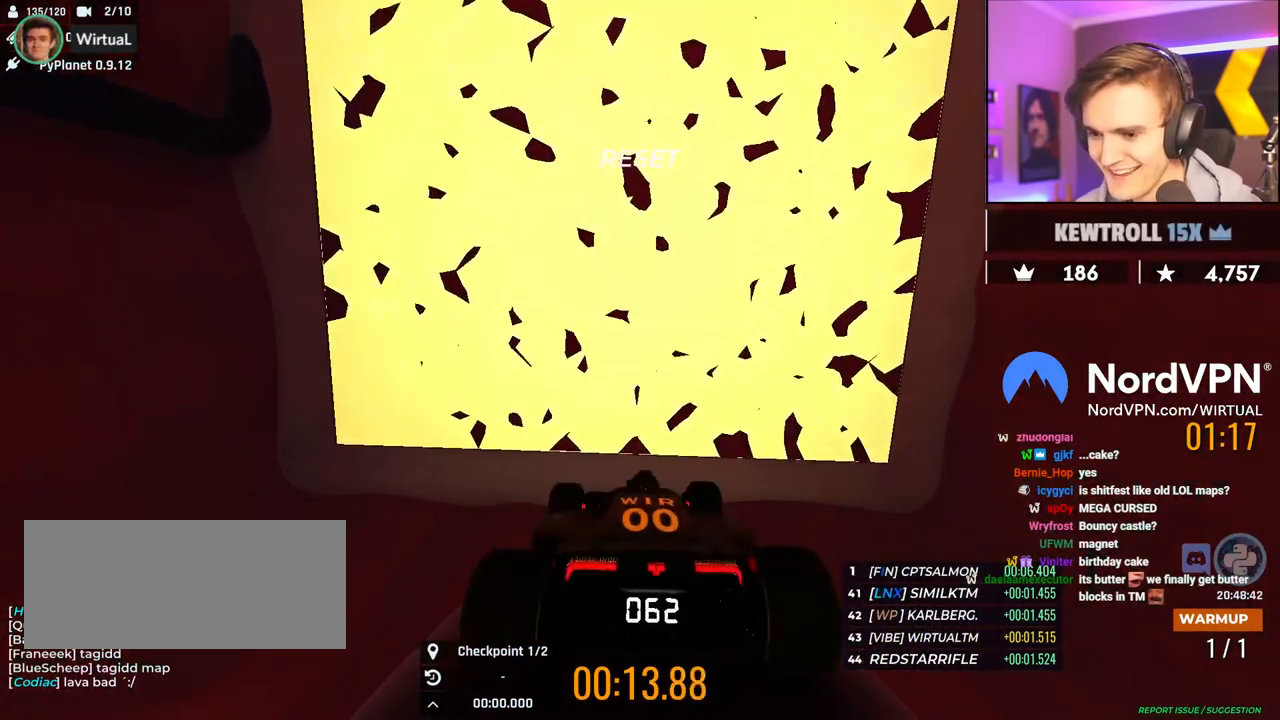
{"keys": ["down"], "events": []}
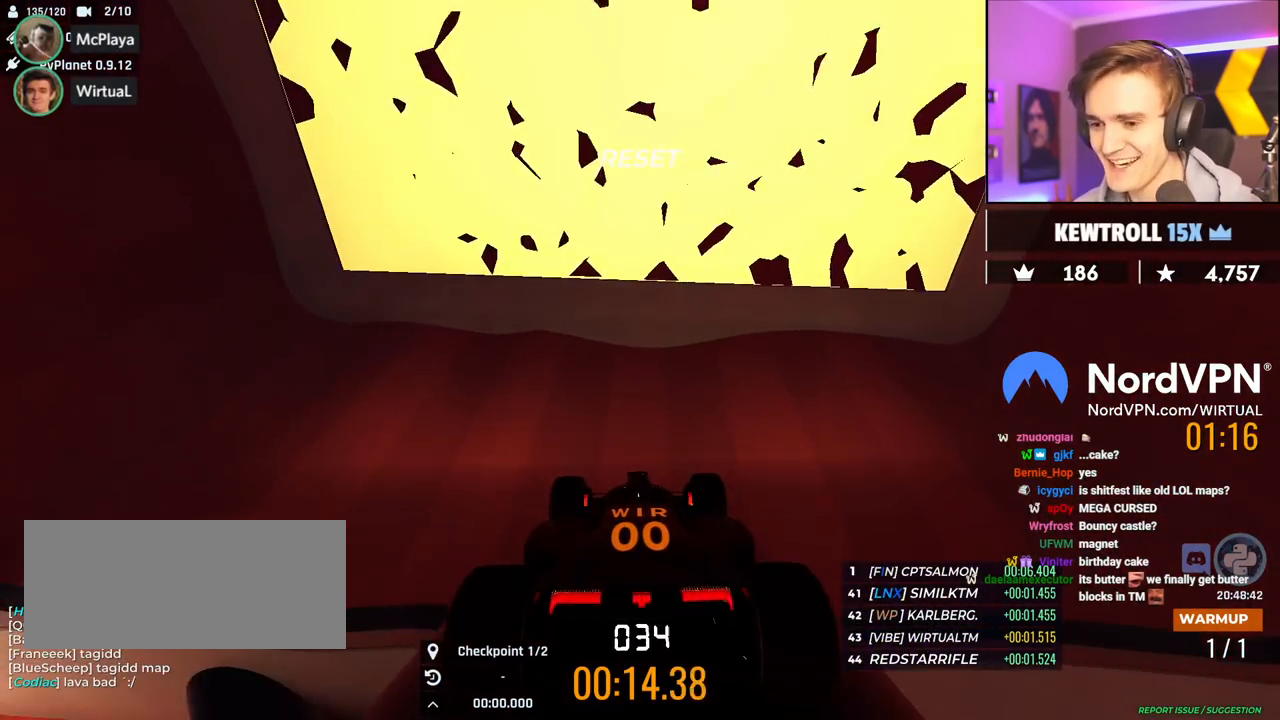
{"keys": [], "events": [[67, "down", "up"], [217, "down", "down"], [250, "down", "up"]]}
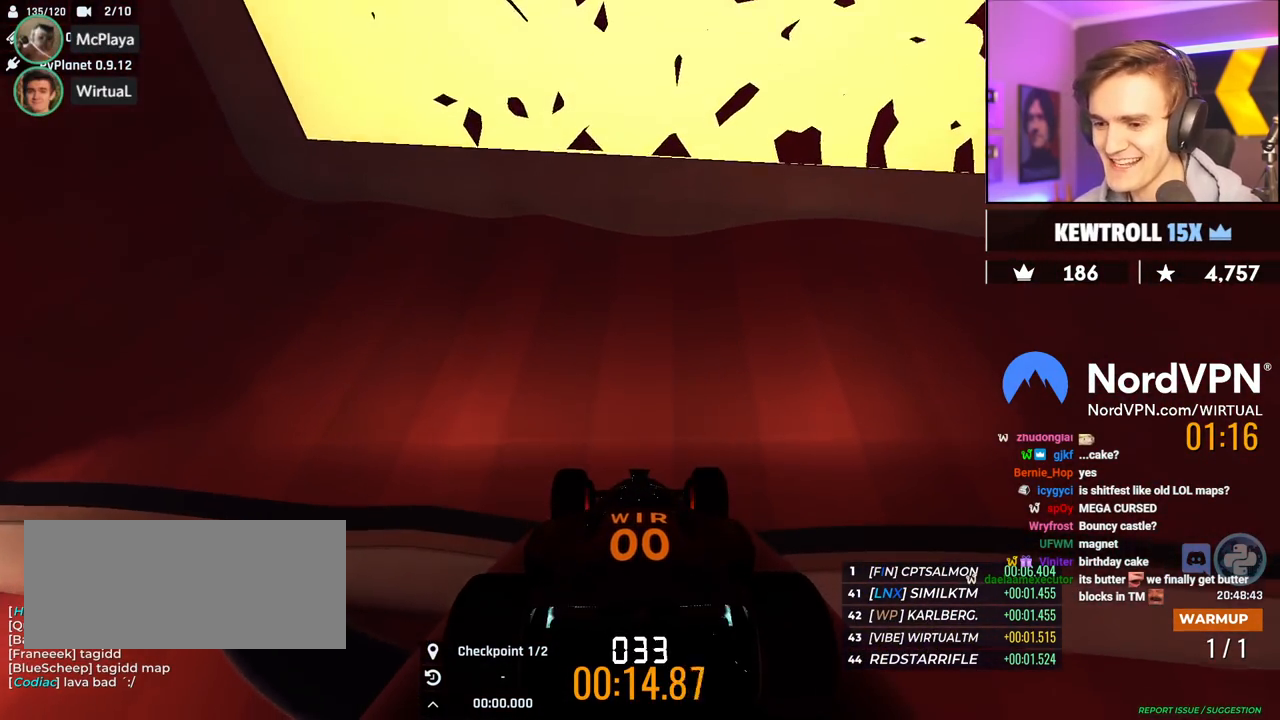
{"keys": [], "events": [[84, "left", "down"], [184, "left", "up"]]}
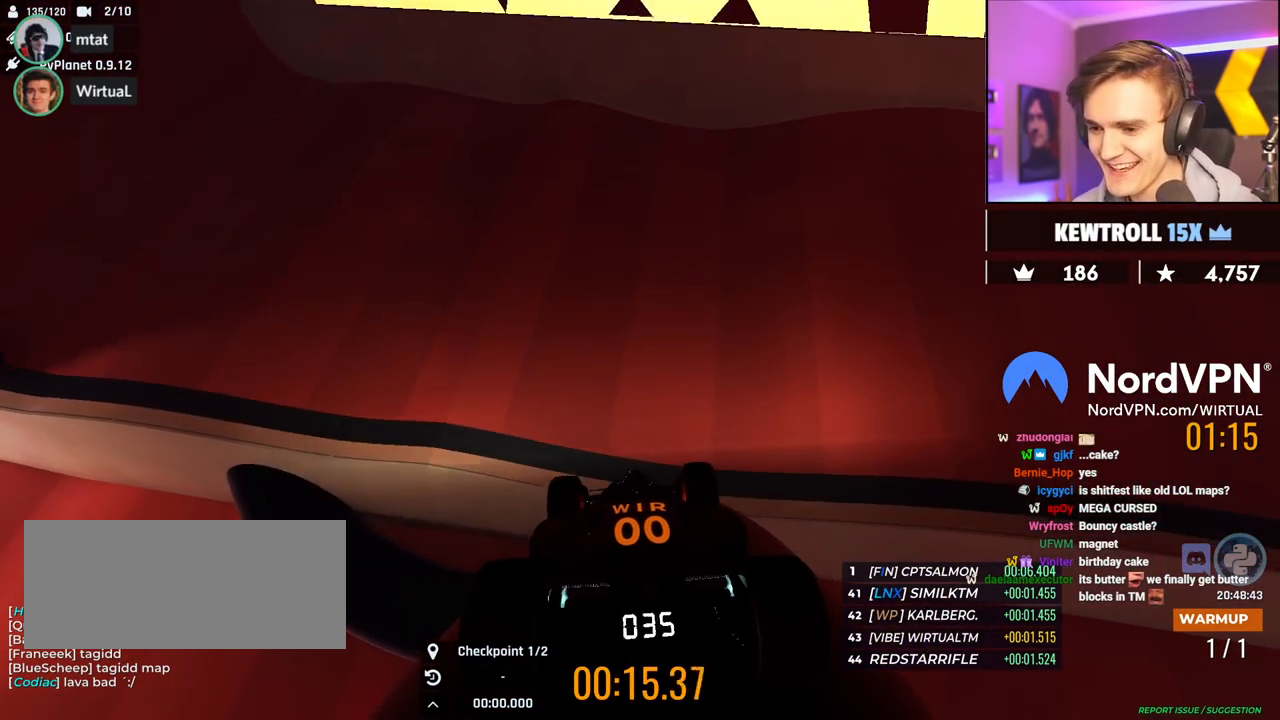
{"keys": [], "events": []}
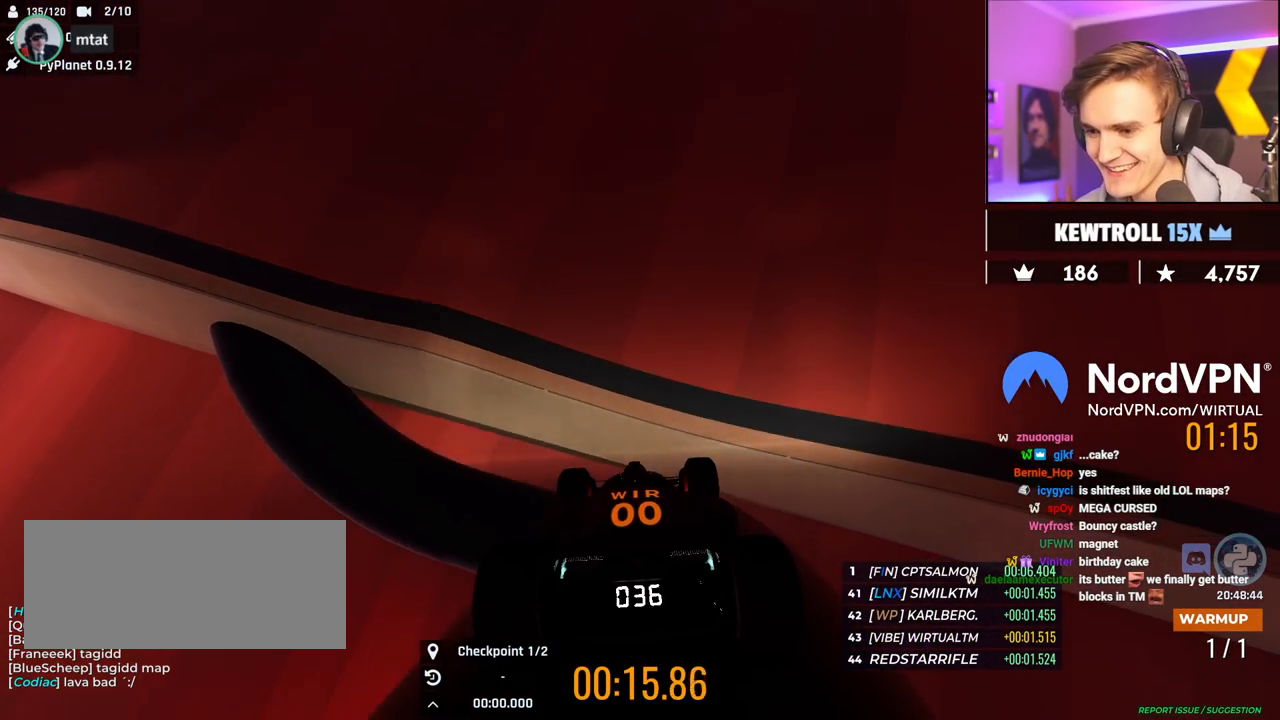
{"keys": [], "events": [[117, "up", "down"], [200, "left", "down"], [300, "left", "up"], [400, "up", "up"]]}
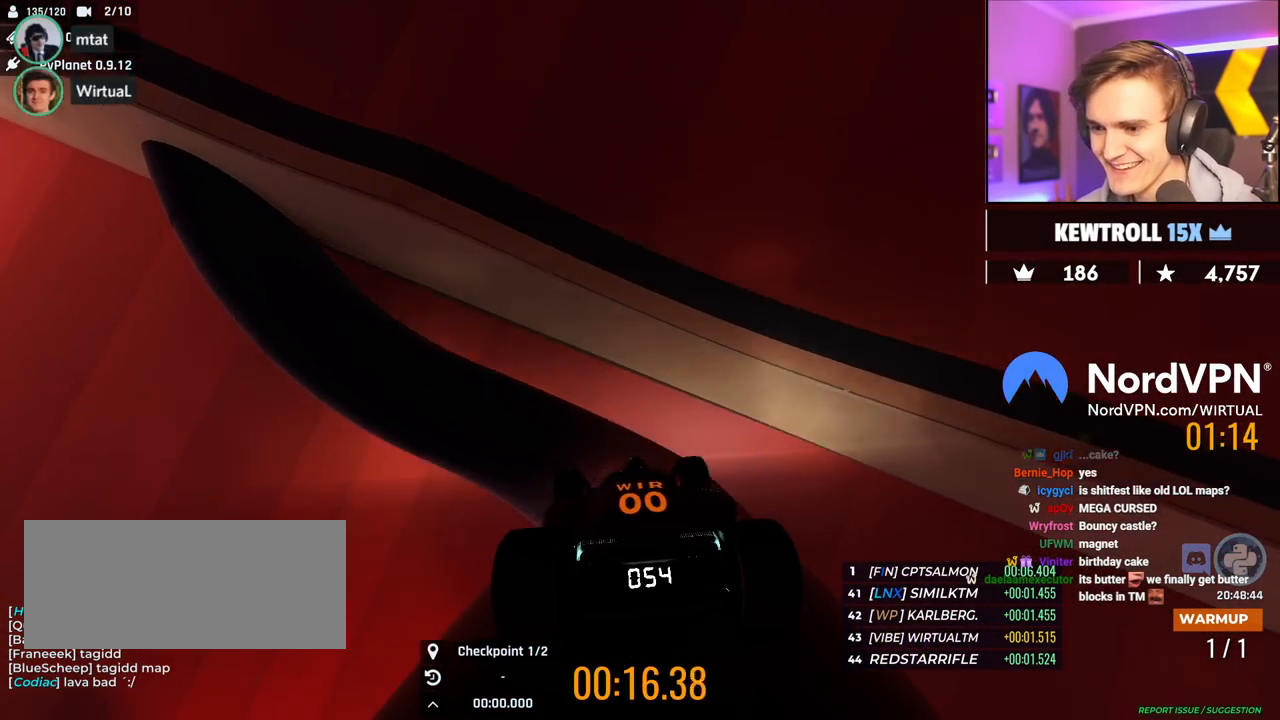
{"keys": ["left"], "events": [[267, "up", "down"], [317, "left", "down"], [417, "left", "up"], [417, "up", "up"], [500, "left", "down"]]}
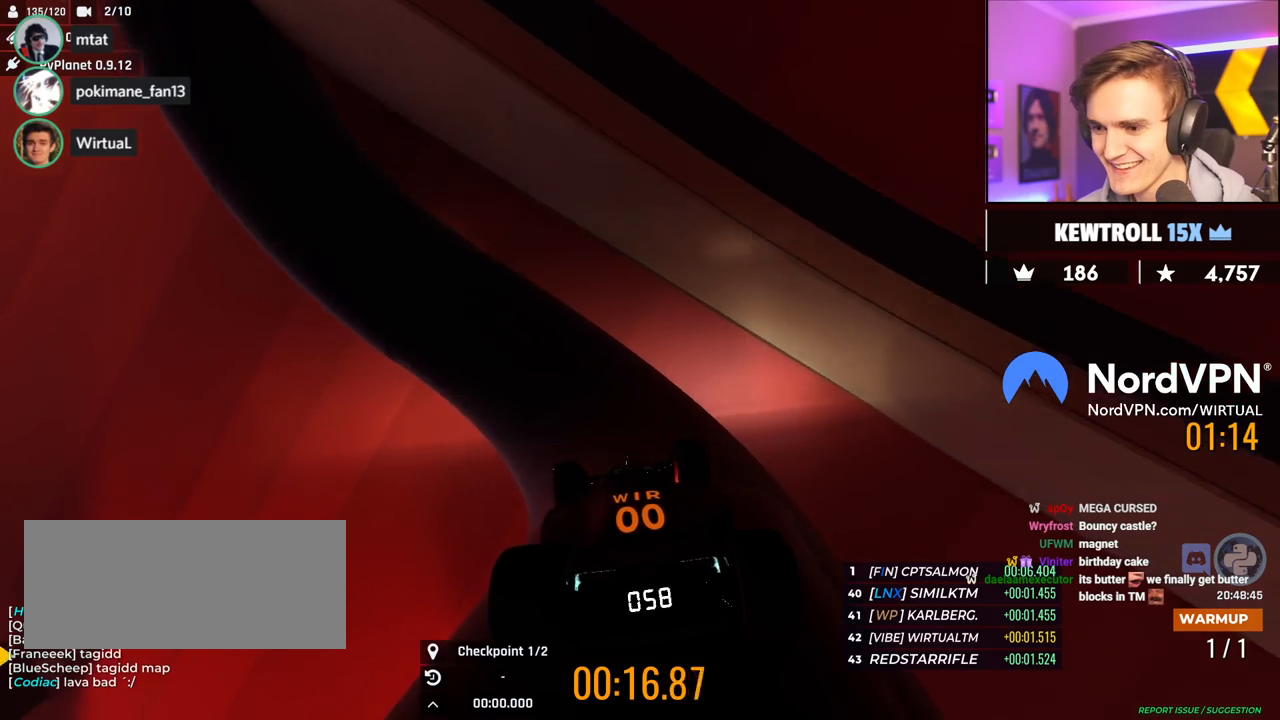
{"keys": ["up"], "events": [[100, "left", "up"], [200, "up", "down"], [234, "left", "down"], [434, "left", "up"]]}
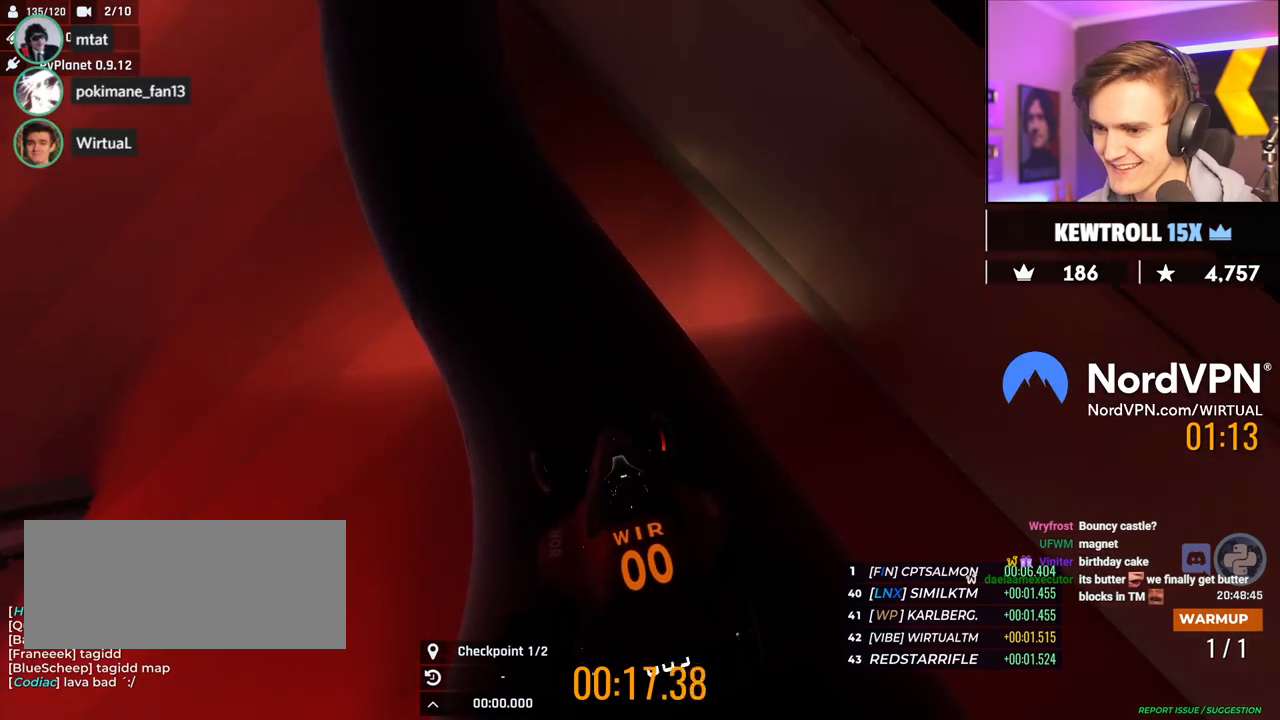
{"keys": [], "events": [[67, "left", "down"], [300, "left", "up"], [350, "right", "down"], [400, "right", "up"], [400, "up", "up"]]}
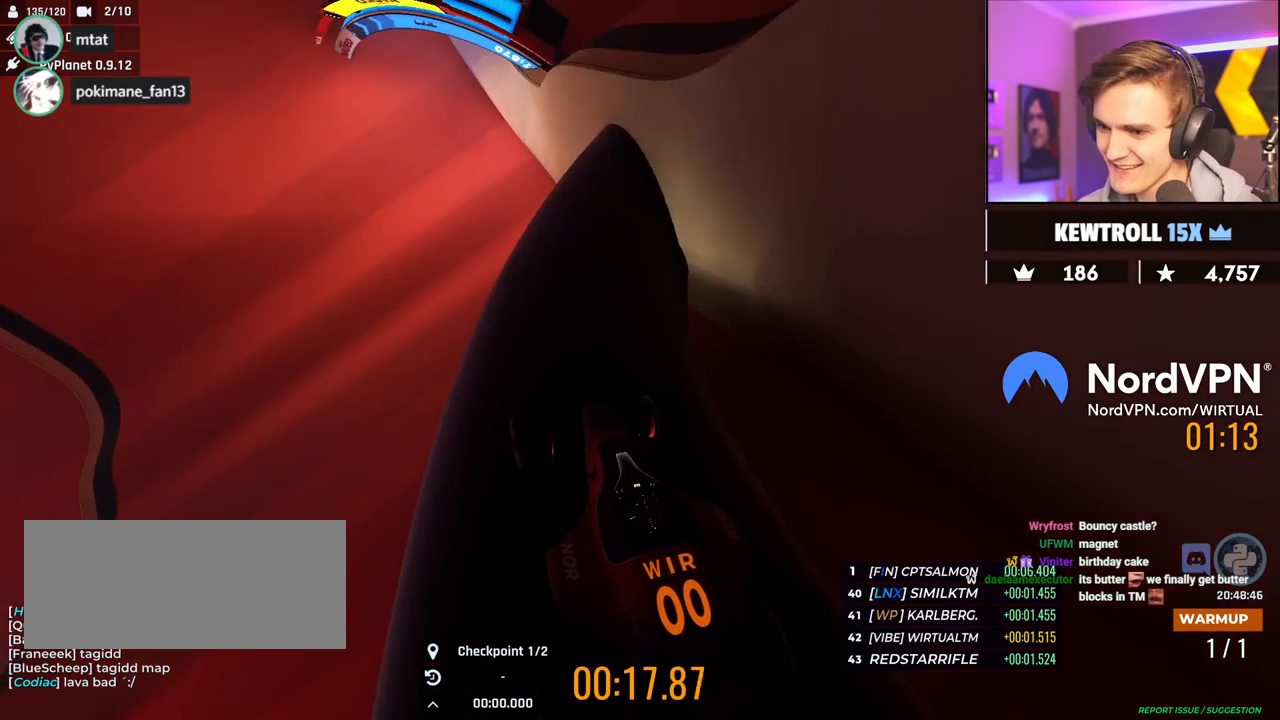
{"keys": [], "events": [[34, "up", "down"], [134, "left", "down"], [184, "left", "up"], [450, "up", "up"]]}
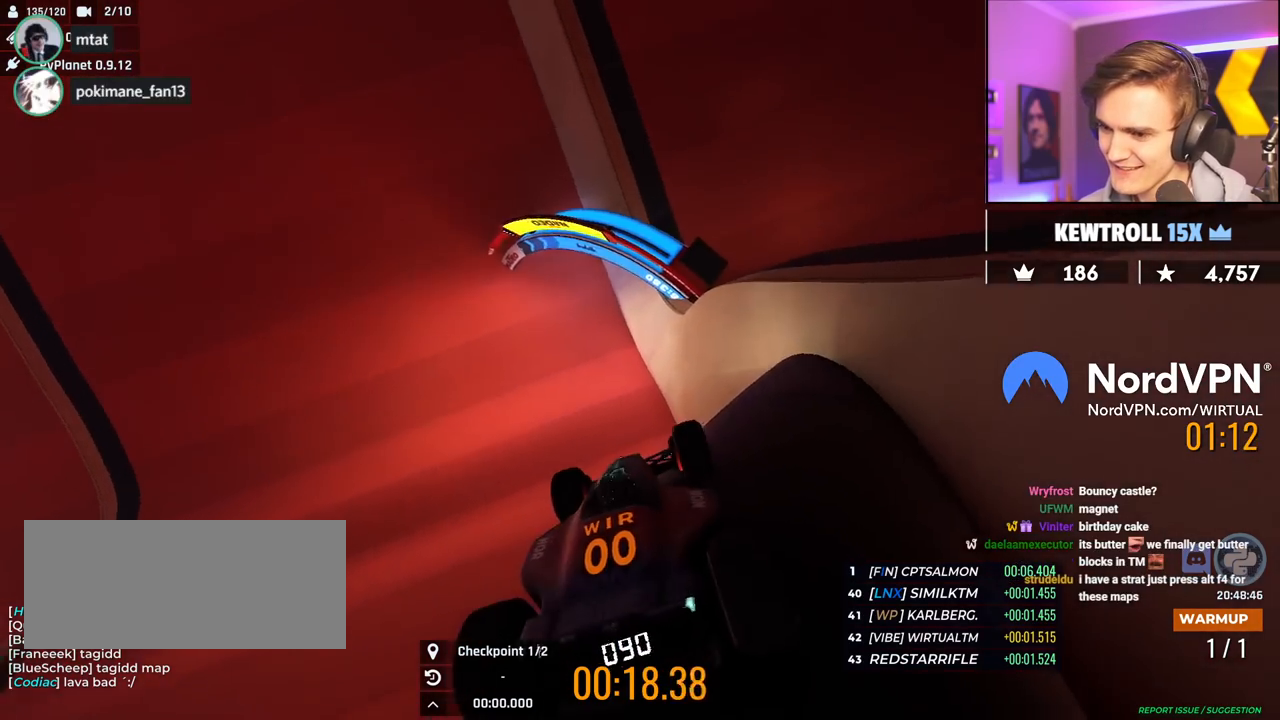
{"keys": ["right", "up"], "events": [[50, "up", "down"], [334, "left", "down"], [434, "left", "up"], [467, "right", "down"]]}
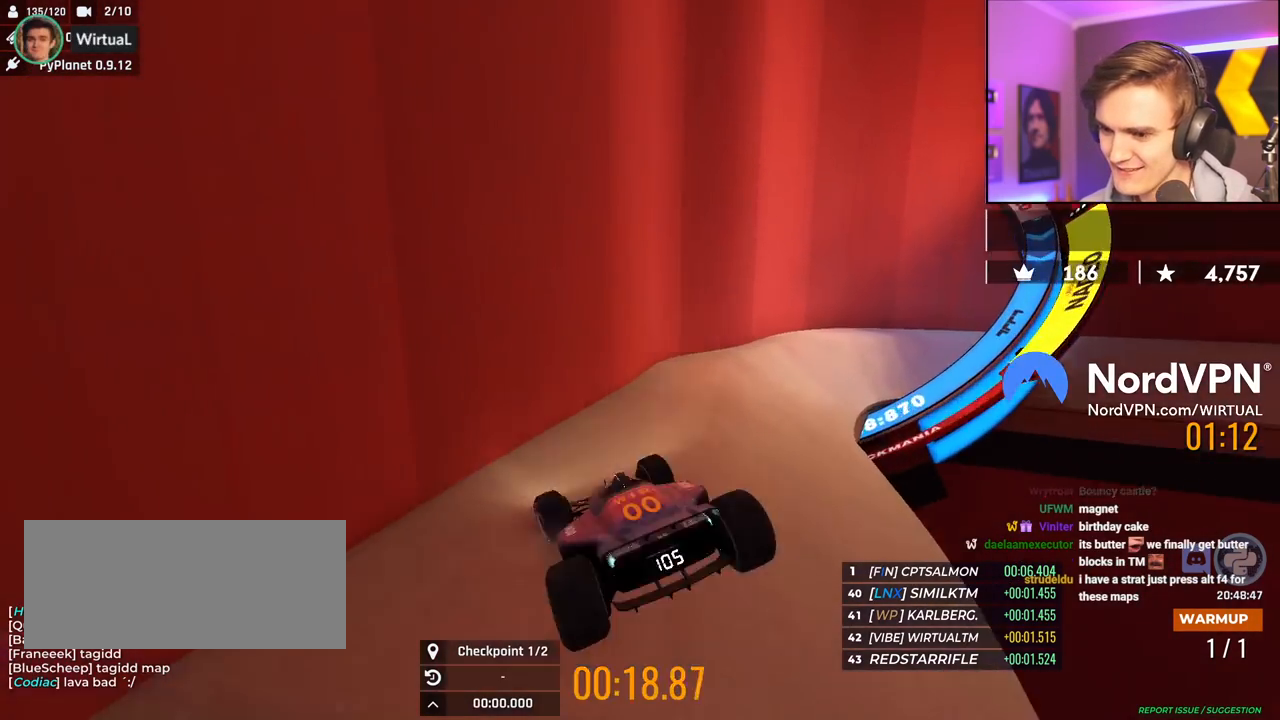
{"keys": ["right", "up"], "events": [[17, "up", "up"], [484, "up", "down"]]}
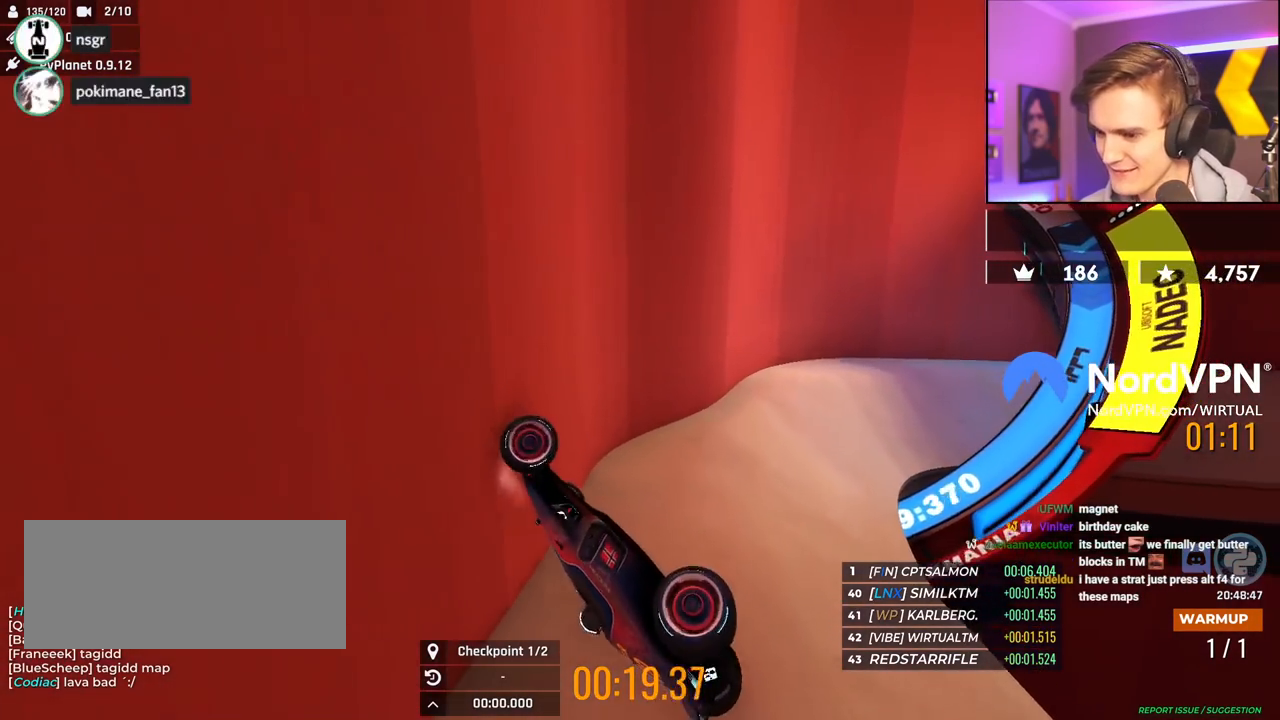
{"keys": ["left", "up"], "events": [[34, "left", "down"], [34, "right", "up"]]}
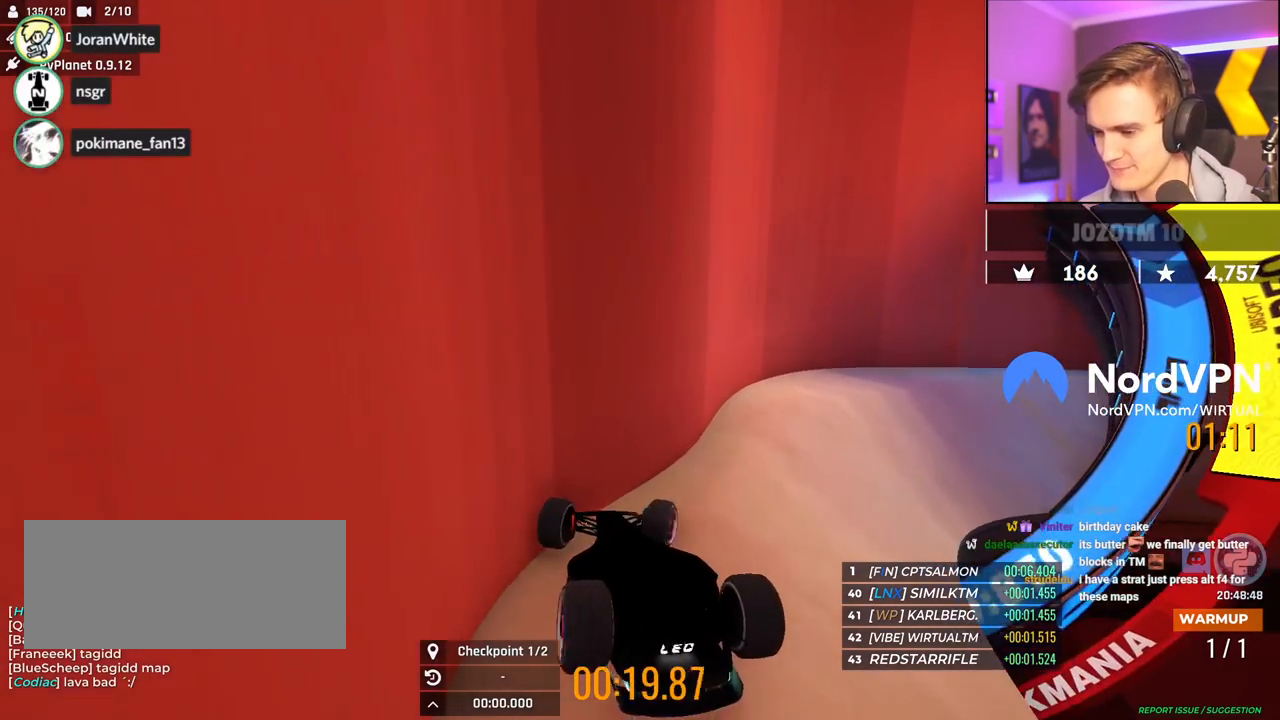
{"keys": ["up"], "events": [[184, "left", "up"]]}
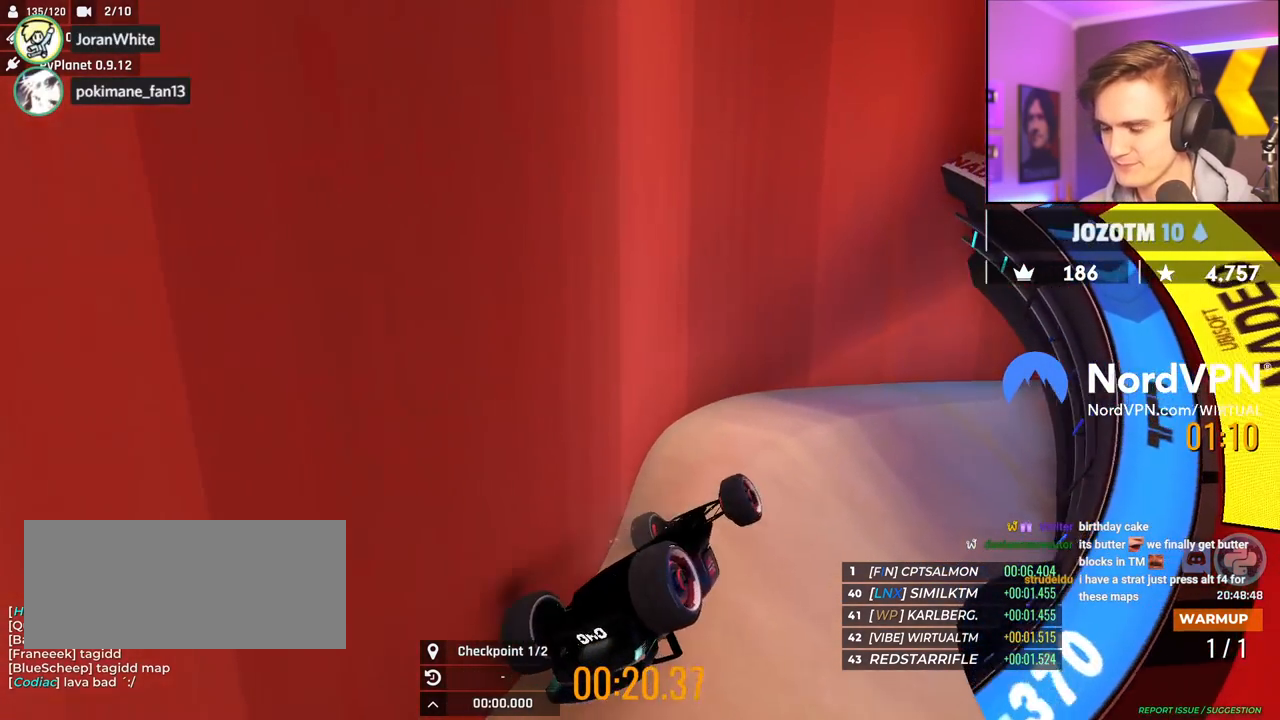
{"keys": ["right"], "events": [[67, "right", "down"], [400, "up", "up"]]}
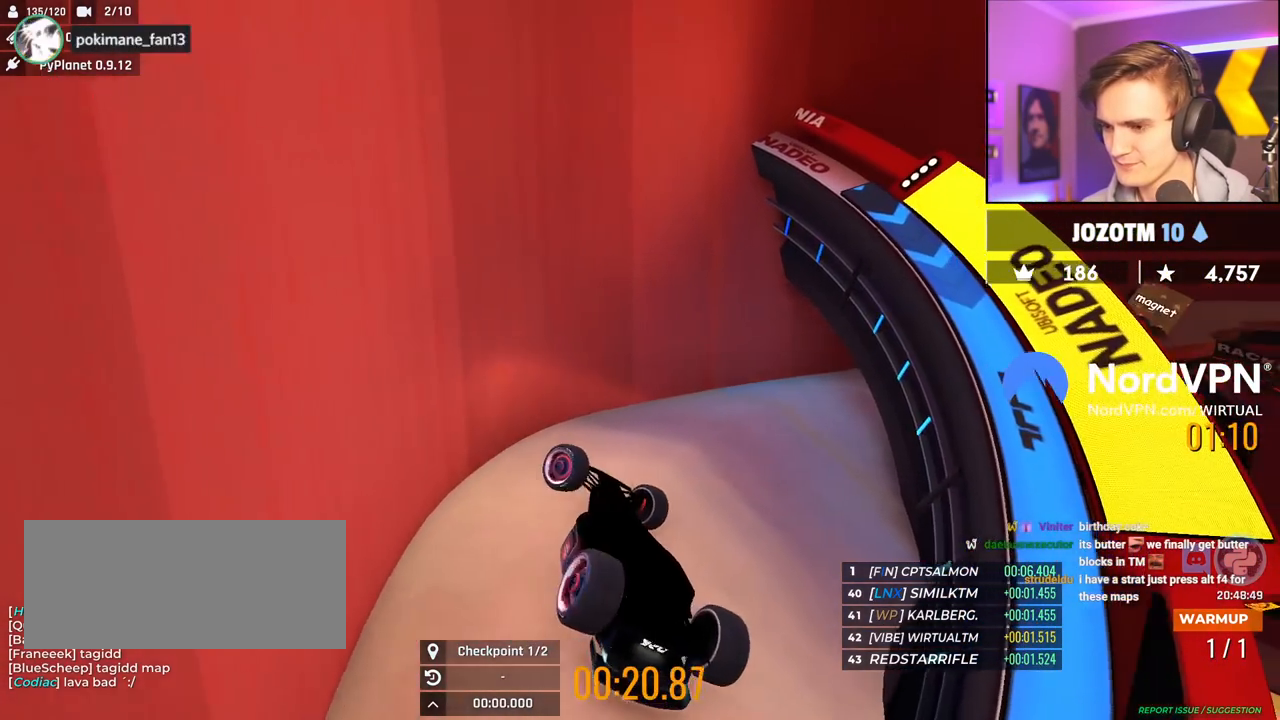
{"keys": ["left", "up"], "events": [[34, "up", "down"], [84, "right", "up"], [184, "left", "down"]]}
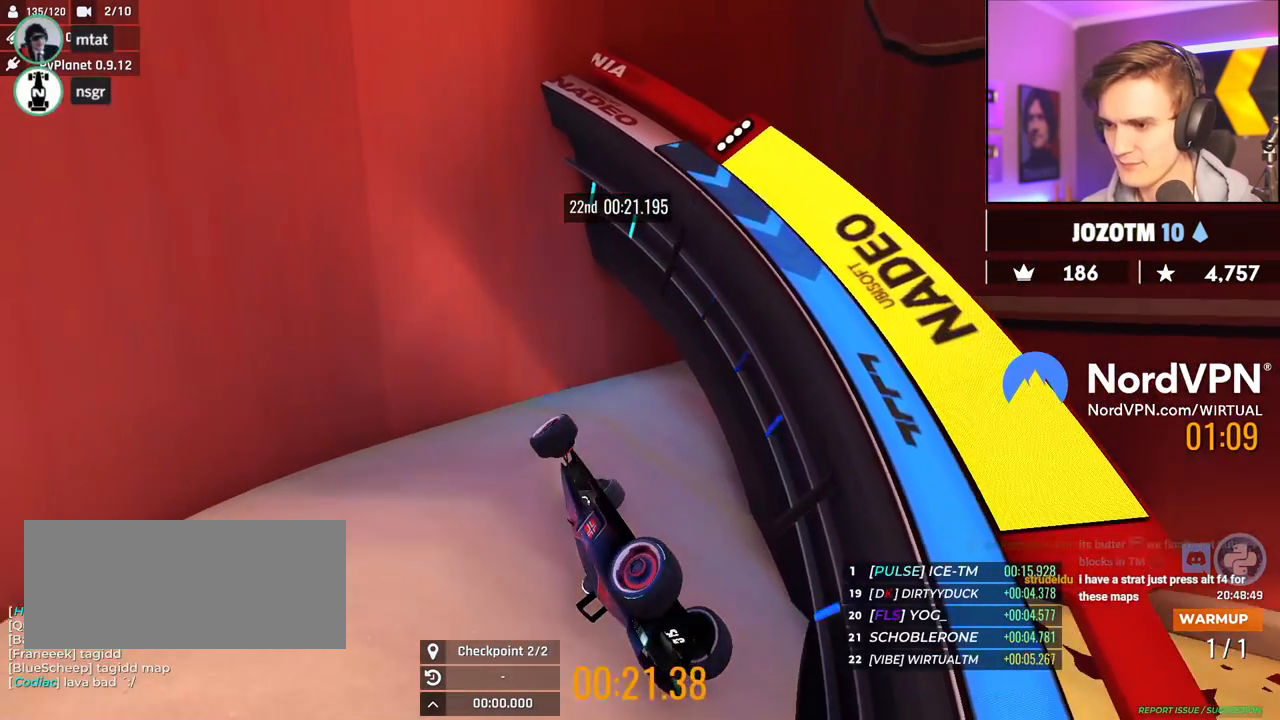
{"keys": ["right", "up"], "events": [[234, "left", "up"], [334, "right", "down"]]}
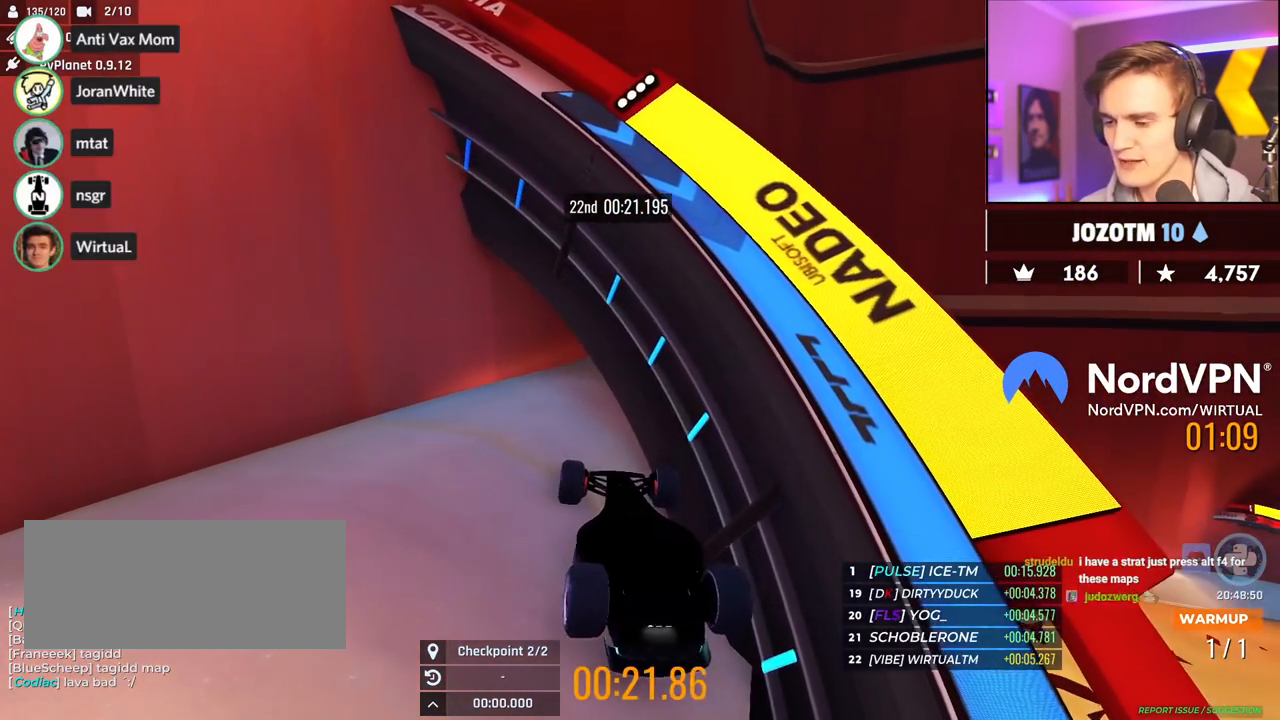
{"keys": ["right", "up"], "events": []}
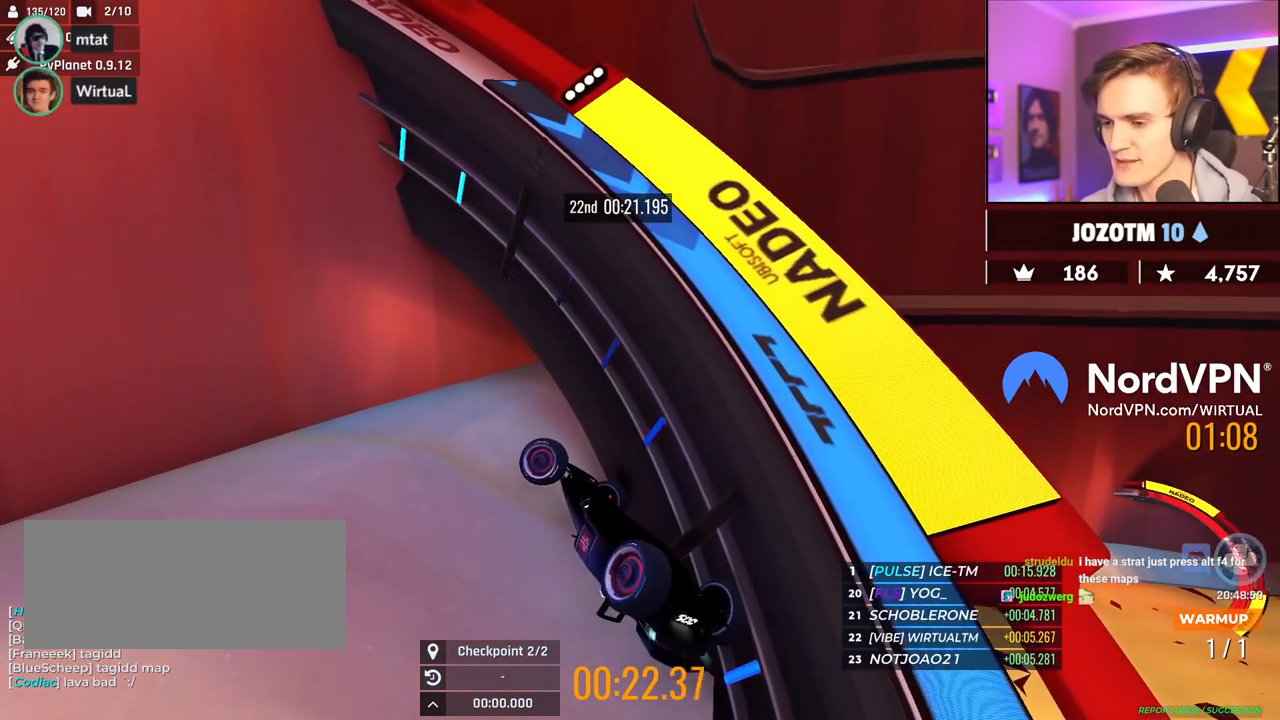
{"keys": ["up"], "events": [[417, "right", "up"]]}
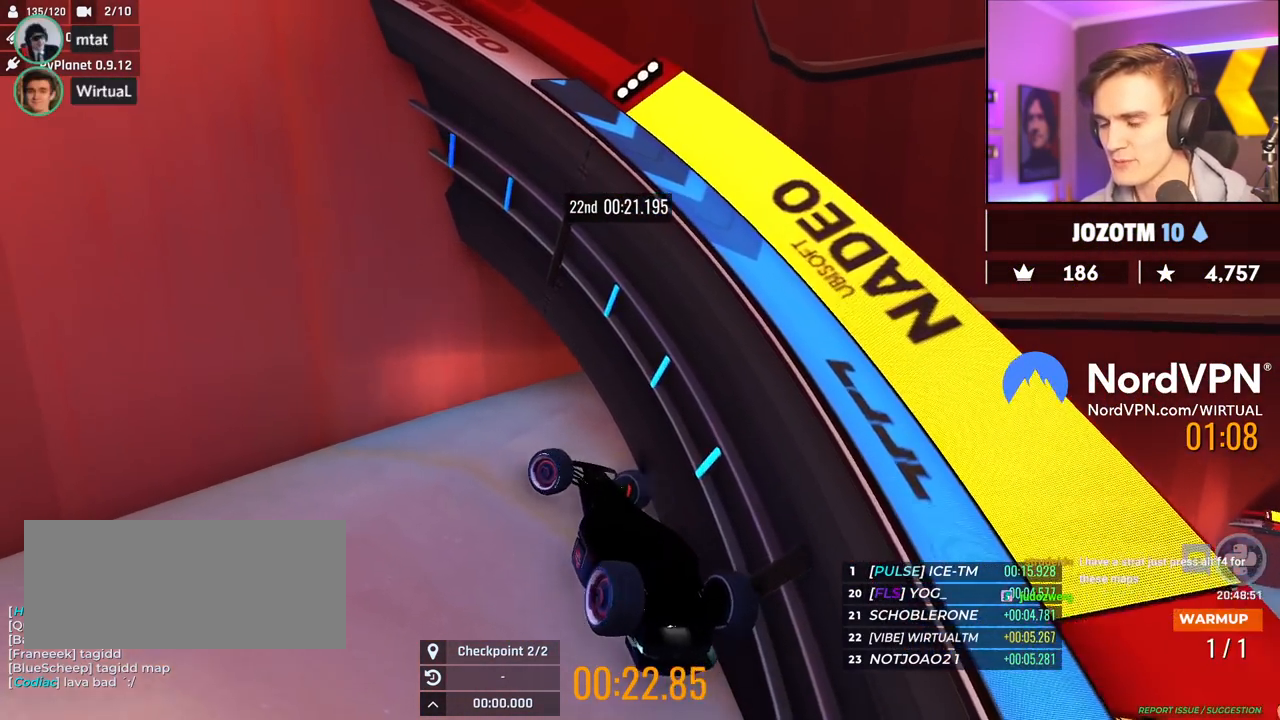
{"keys": ["up"], "events": []}
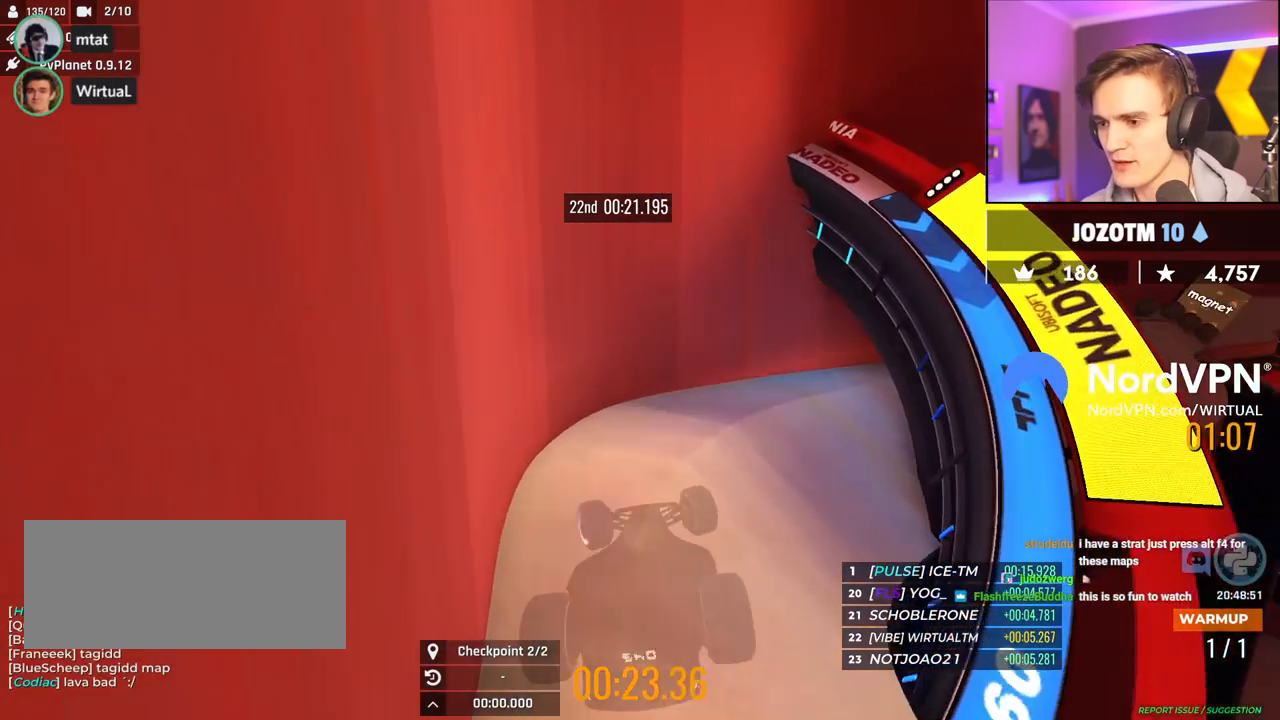
{"keys": ["up"], "events": []}
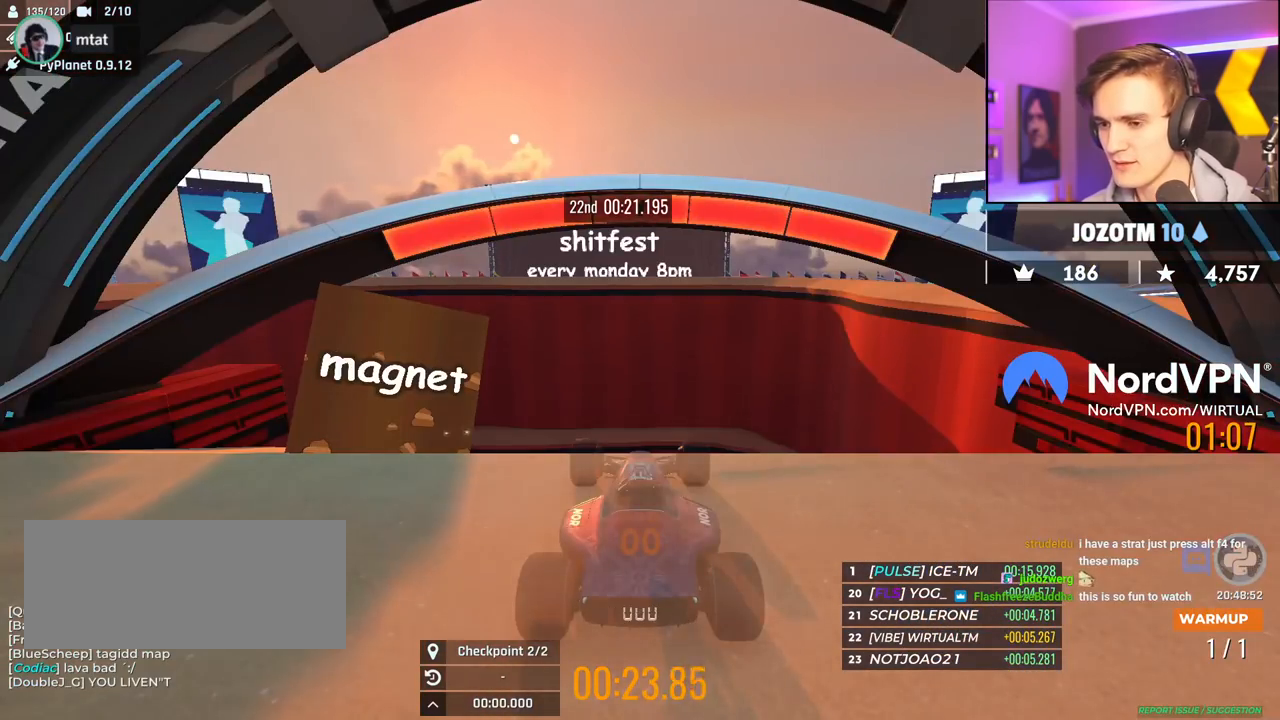
{"keys": ["up"], "events": []}
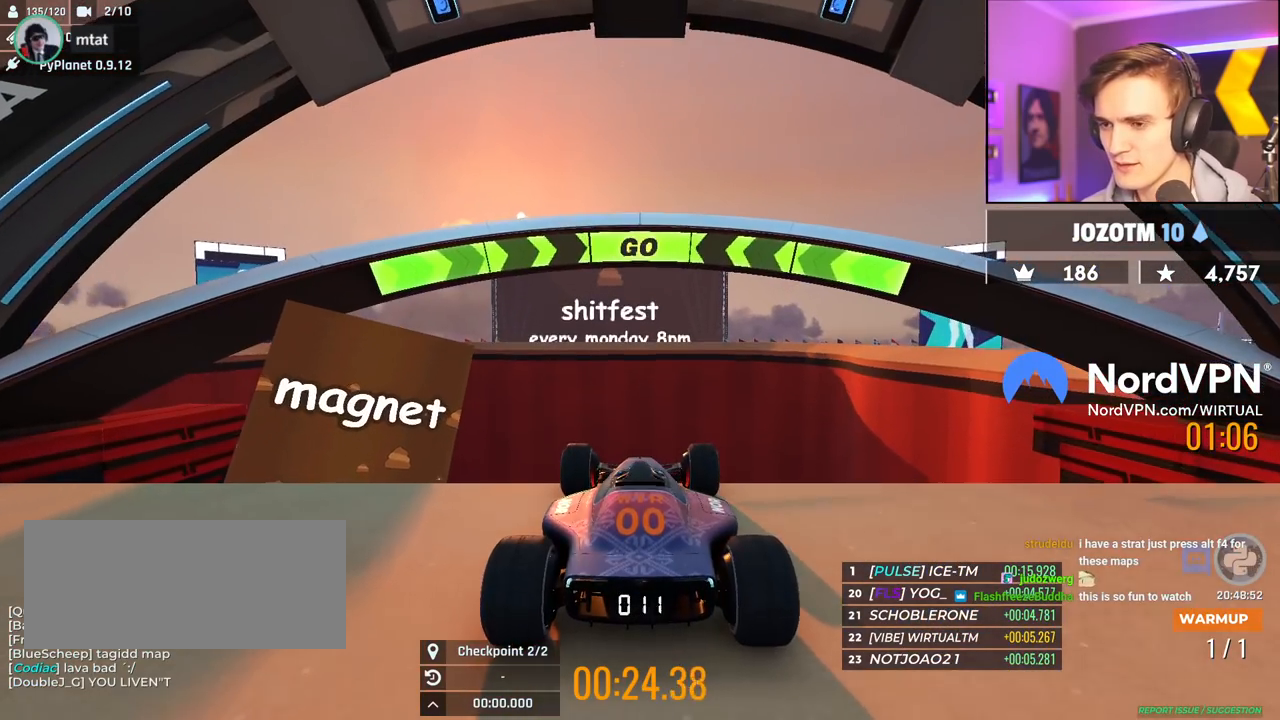
{"keys": ["up"], "events": []}
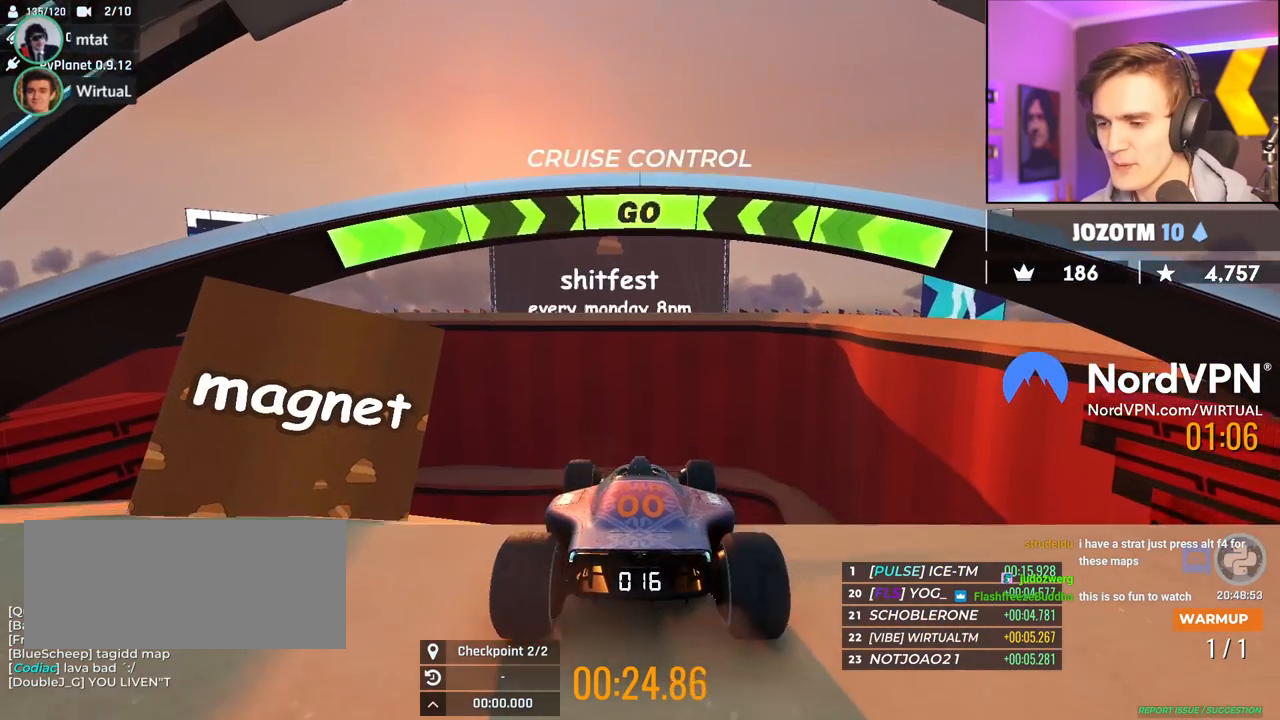
{"keys": ["up"], "events": []}
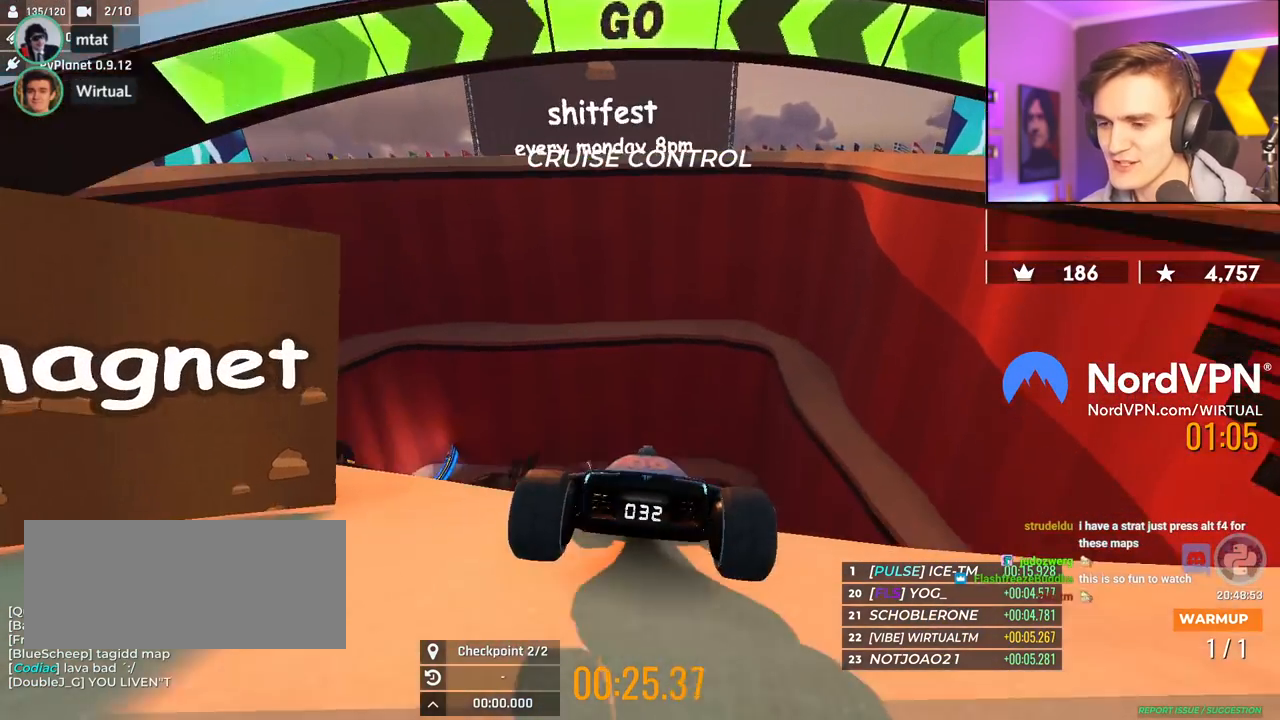
{"keys": ["up"], "events": [[84, "left", "down"], [317, "left", "up"]]}
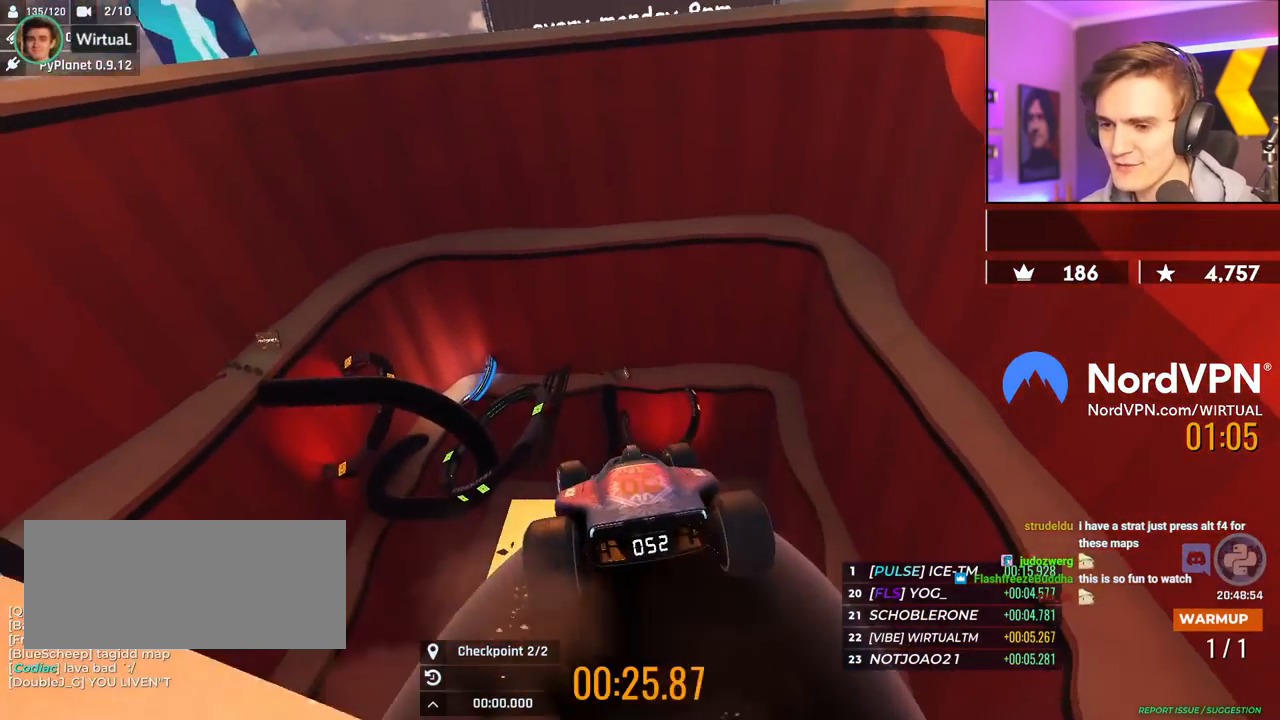
{"keys": ["down"], "events": [[50, "up", "up"], [467, "down", "down"]]}
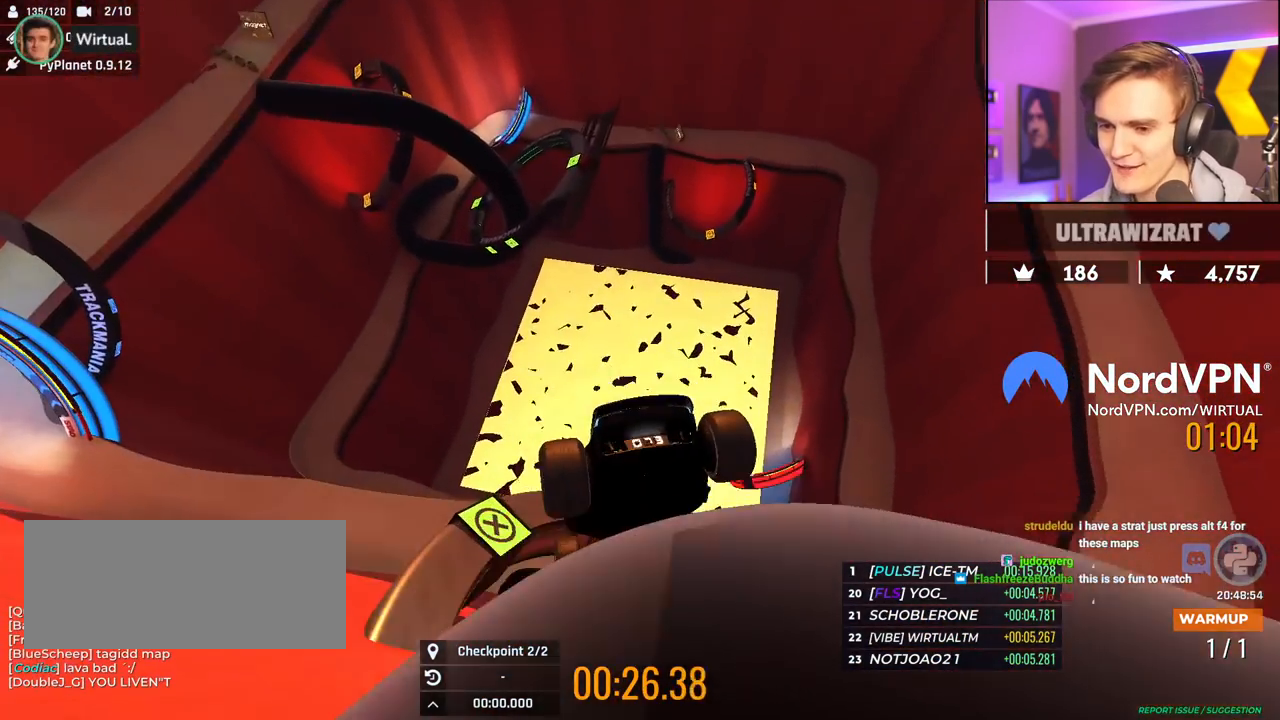
{"keys": ["down"], "events": []}